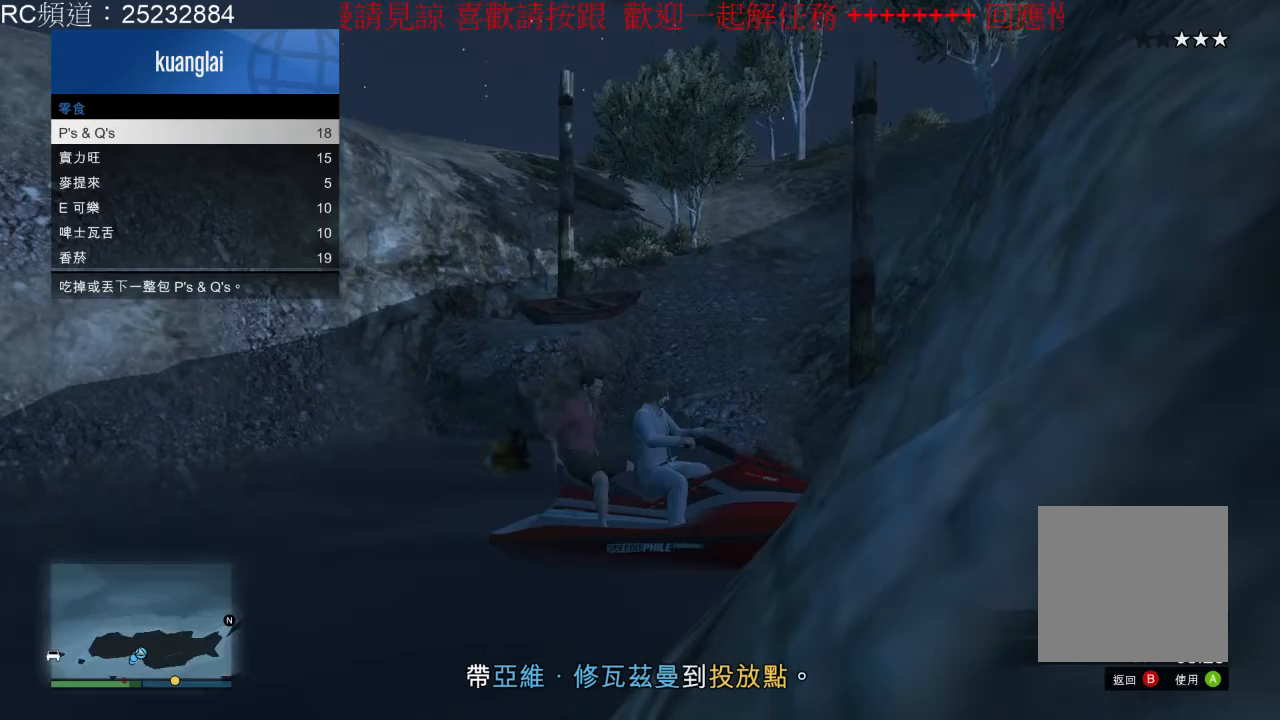
Gameplay with a controller (Xbox layout); each line is a JSON object with the inputs held at the frame after it (dt_ms = milliseconds from this image to that frame). "events" lists button and stick changes between this image and that frame as [ms after this image, input, new state], when the widget could be followed in between. Not read: L3 R3.
{"dt_ms": 500, "buttons": [], "left_stick": "center", "right_stick": "center", "events": [[67, "A", "up"]]}
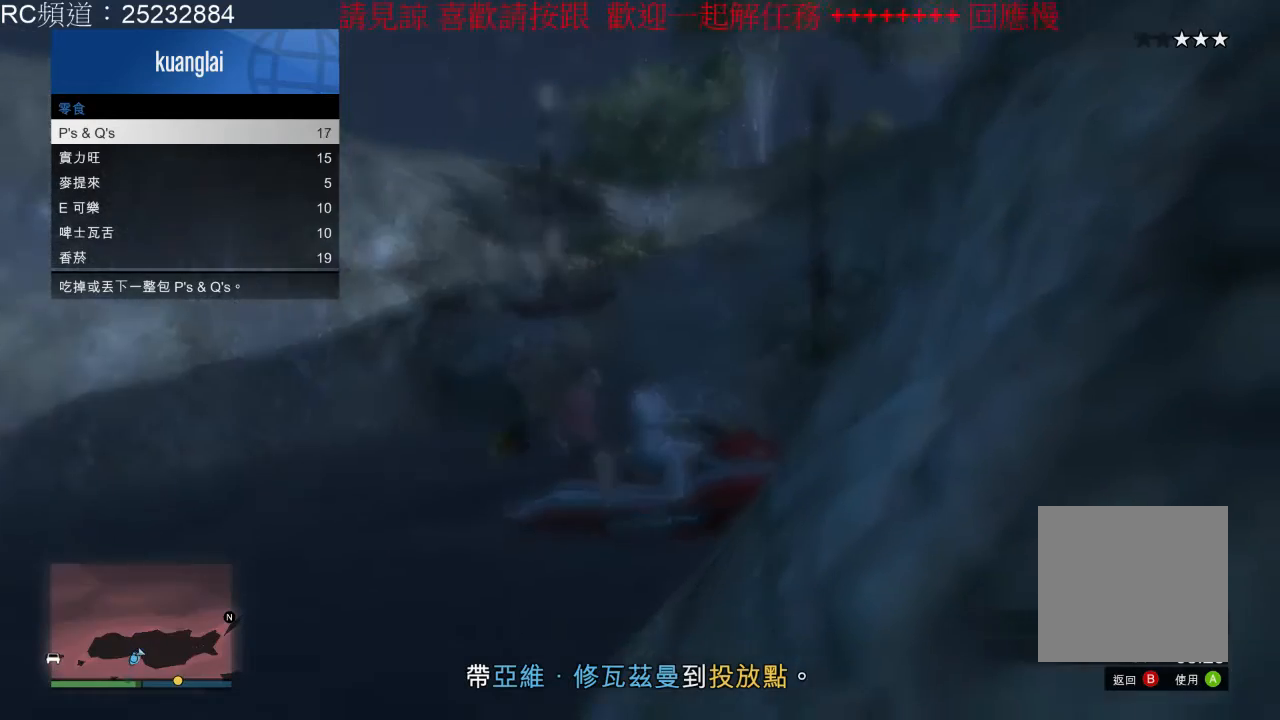
{"dt_ms": 500, "buttons": [], "left_stick": "center", "right_stick": "center", "events": []}
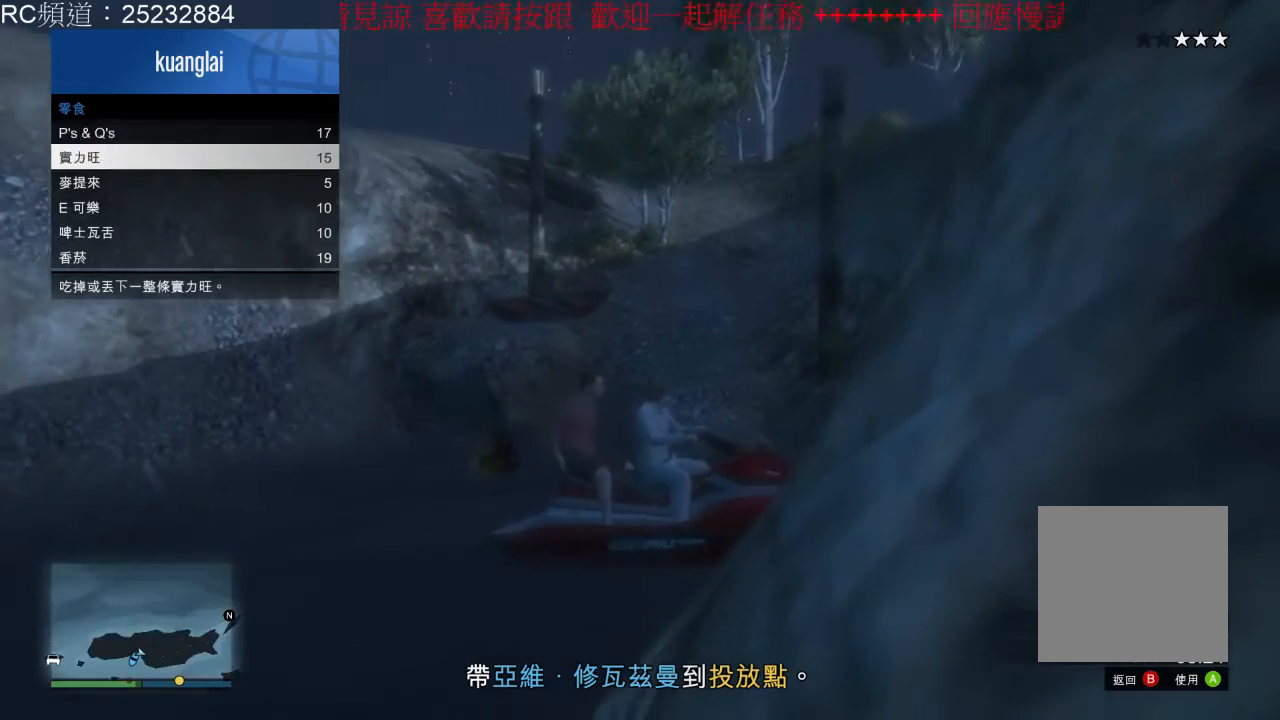
{"dt_ms": 500, "buttons": [], "left_stick": "center", "right_stick": "center", "events": [[167, "B", "down"], [300, "B", "up"]]}
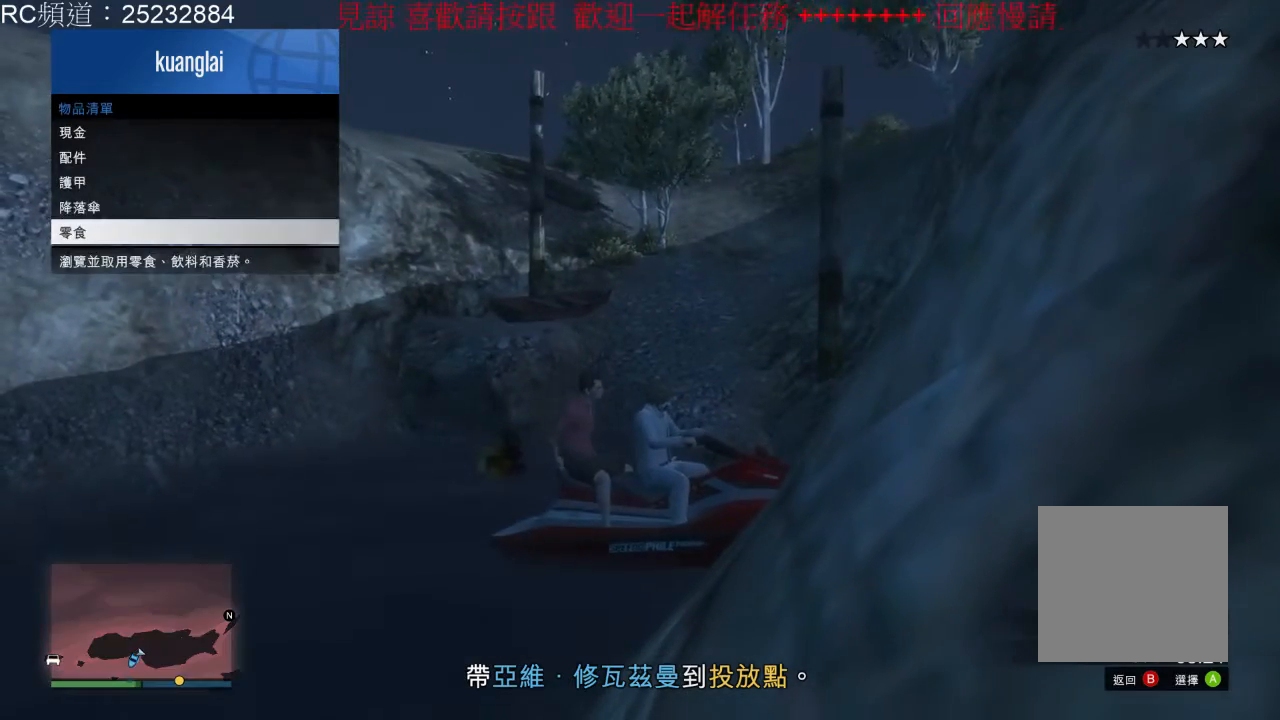
{"dt_ms": 500, "buttons": [], "left_stick": "center", "right_stick": "center", "events": []}
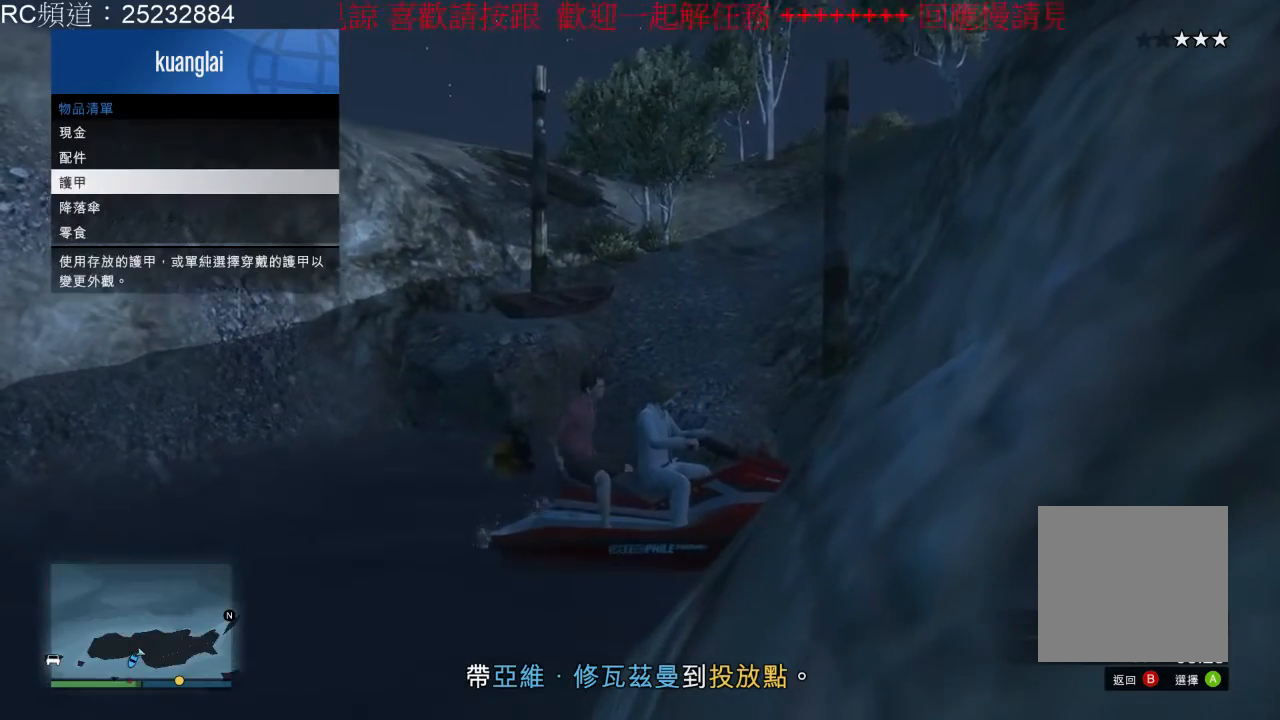
{"dt_ms": 500, "buttons": [], "left_stick": "center", "right_stick": "center", "events": [[100, "A", "down"], [267, "A", "up"]]}
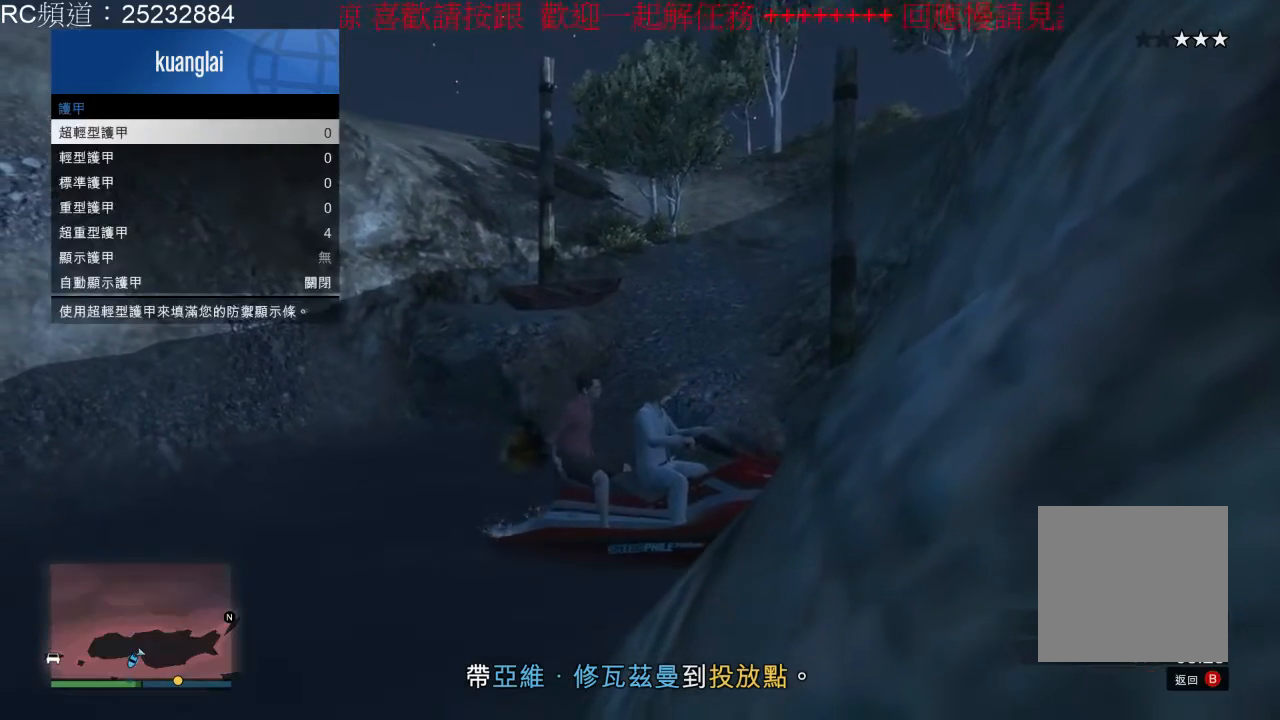
{"dt_ms": 500, "buttons": [], "left_stick": "center", "right_stick": "center", "events": []}
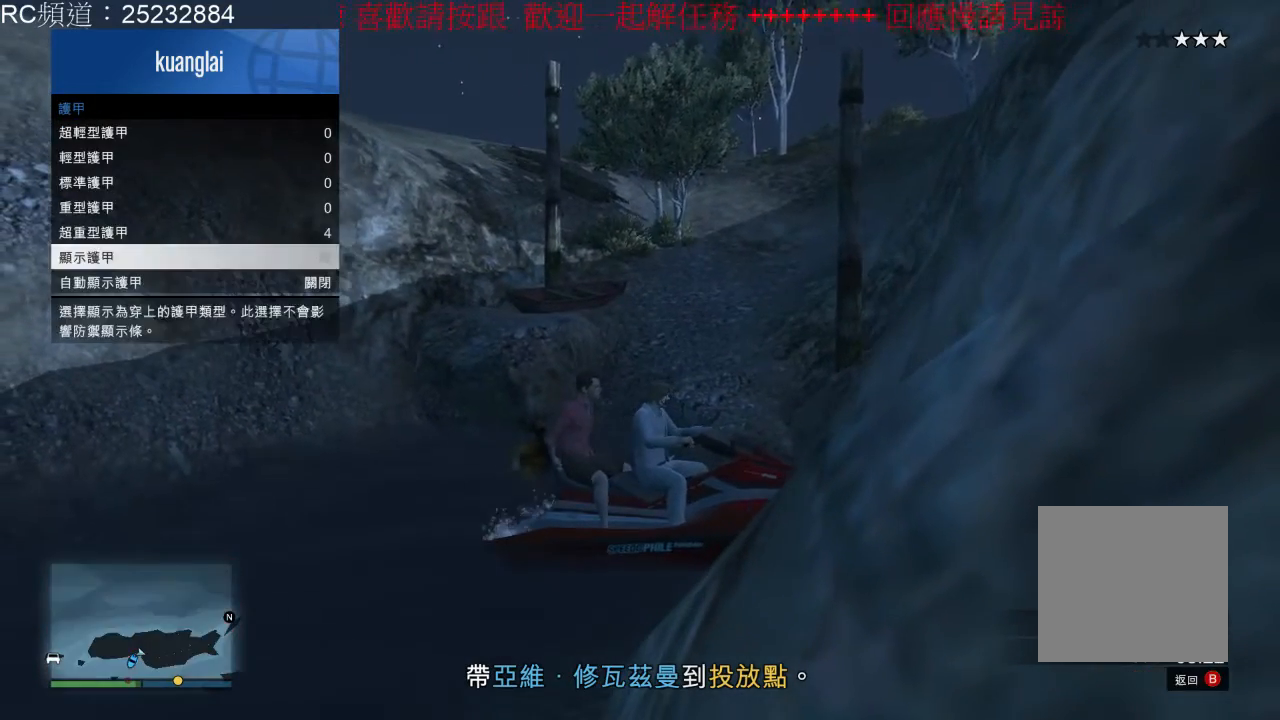
{"dt_ms": 500, "buttons": ["A"], "left_stick": "center", "right_stick": "center", "events": [[433, "A", "down"]]}
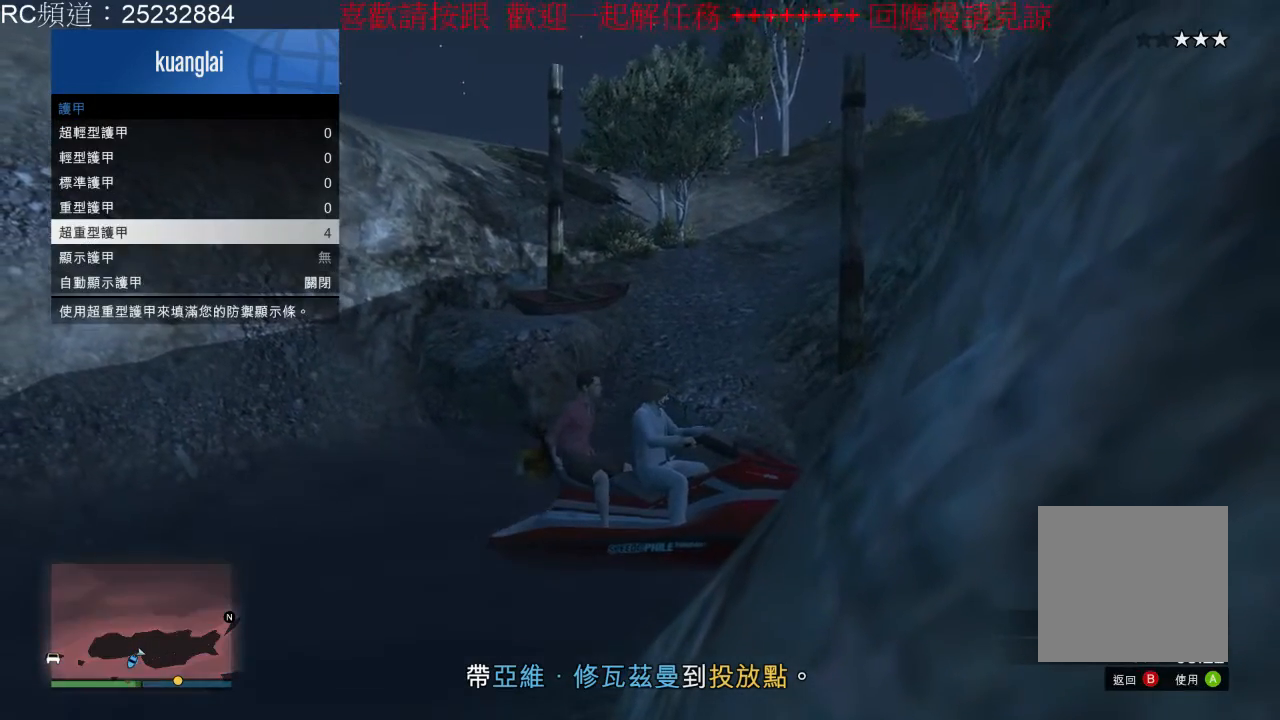
{"dt_ms": 500, "buttons": ["B"], "left_stick": "center", "right_stick": "center", "events": [[100, "A", "up"], [500, "B", "down"]]}
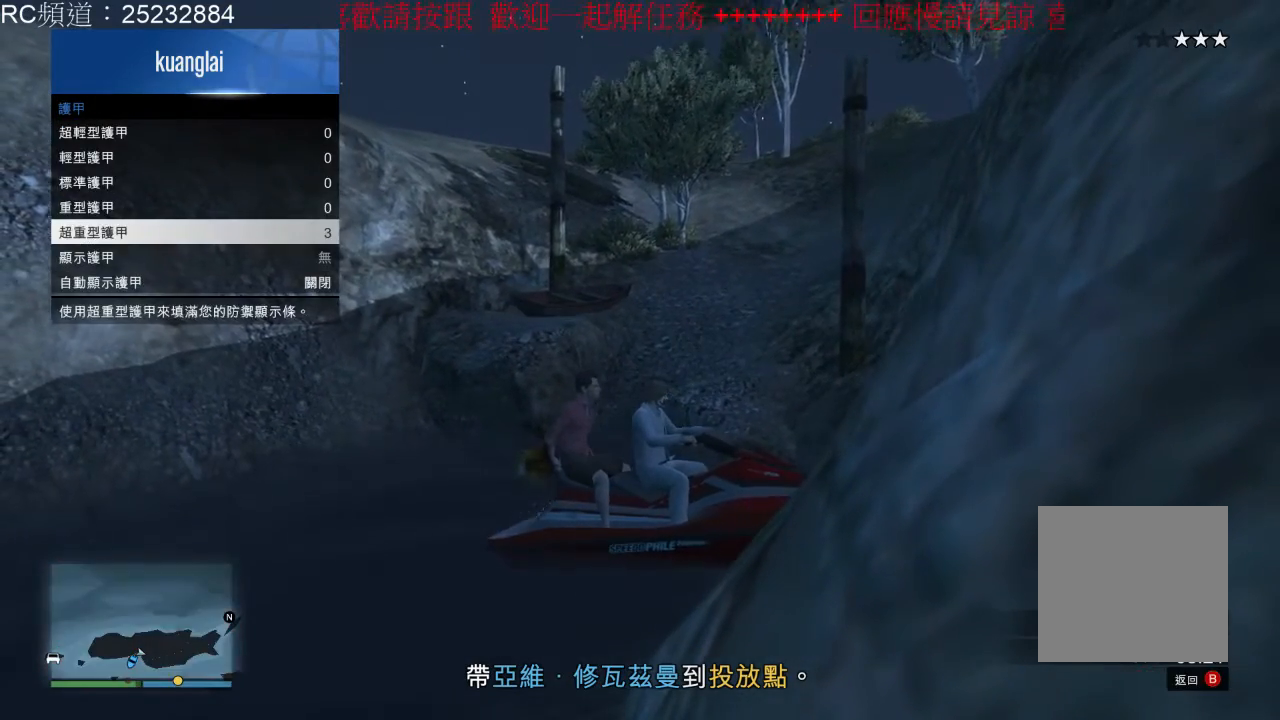
{"dt_ms": 500, "buttons": ["B"], "left_stick": "center", "right_stick": "center", "events": [[100, "B", "up"], [167, "B", "down"], [300, "B", "up"], [333, "B", "down"], [467, "B", "up"], [500, "B", "down"]]}
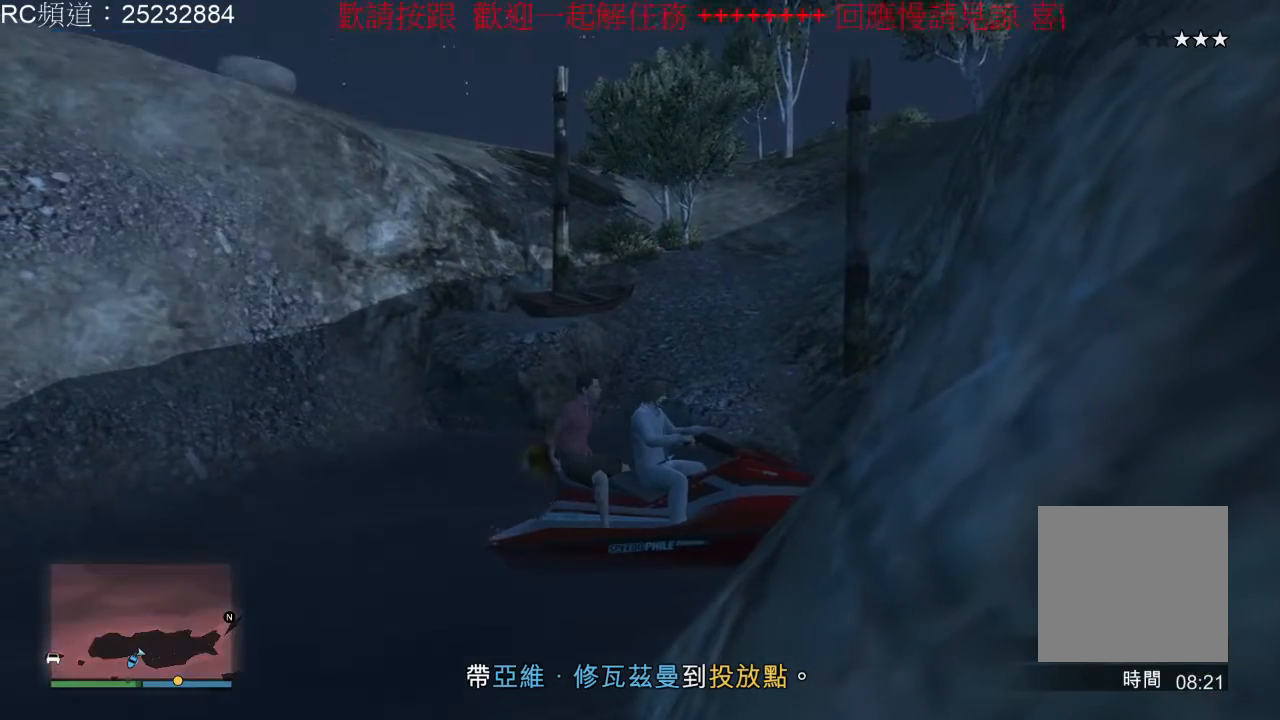
{"dt_ms": 500, "buttons": ["L2"], "left_stick": "center", "right_stick": "center", "events": [[133, "B", "up"], [200, "B", "down"], [233, "B", "up"], [333, "L2", "down"]]}
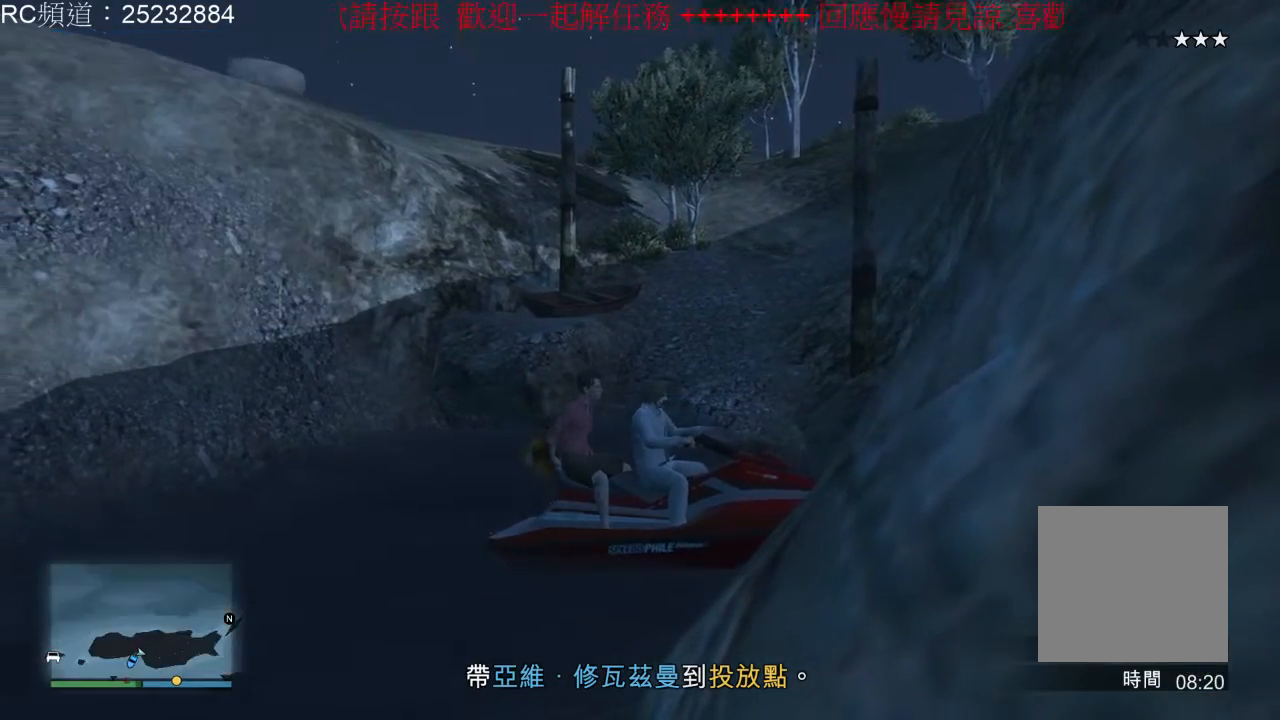
{"dt_ms": 500, "buttons": ["L2"], "left_stick": "center", "right_stick": "center", "events": []}
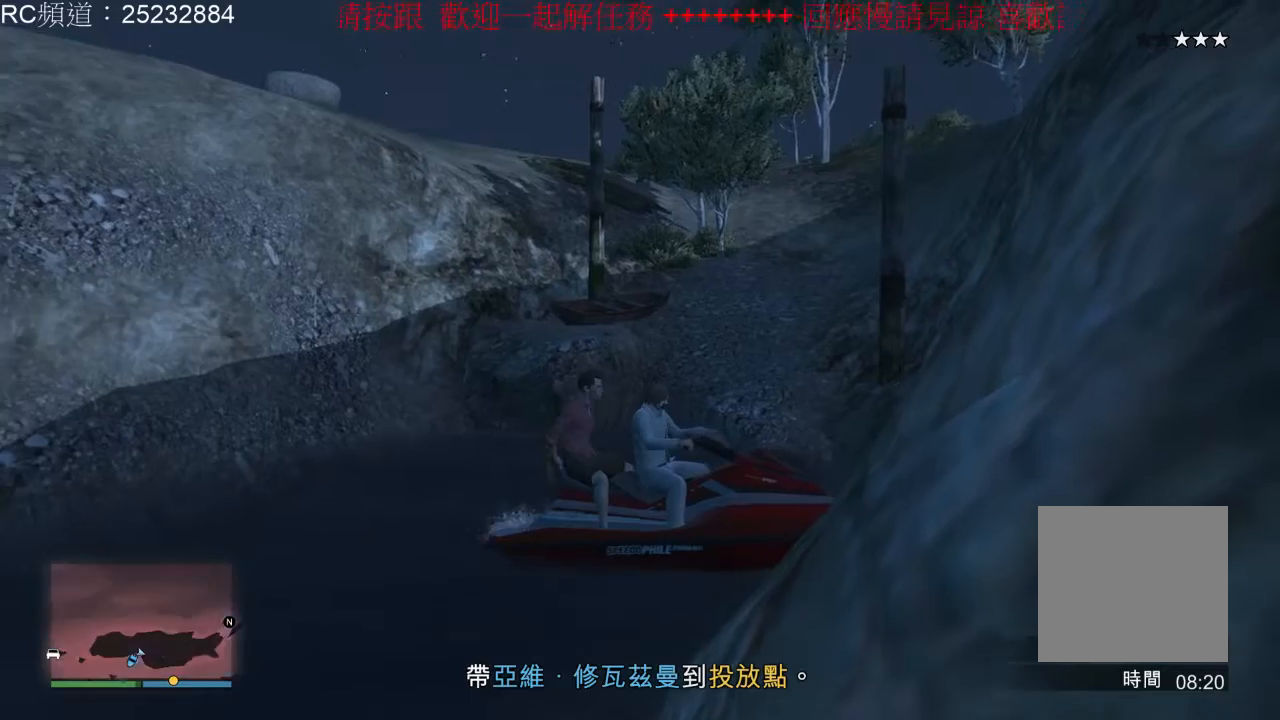
{"dt_ms": 500, "buttons": ["L2"], "left_stick": "right", "right_stick": "center", "events": [[133, "left_stick", "right"]]}
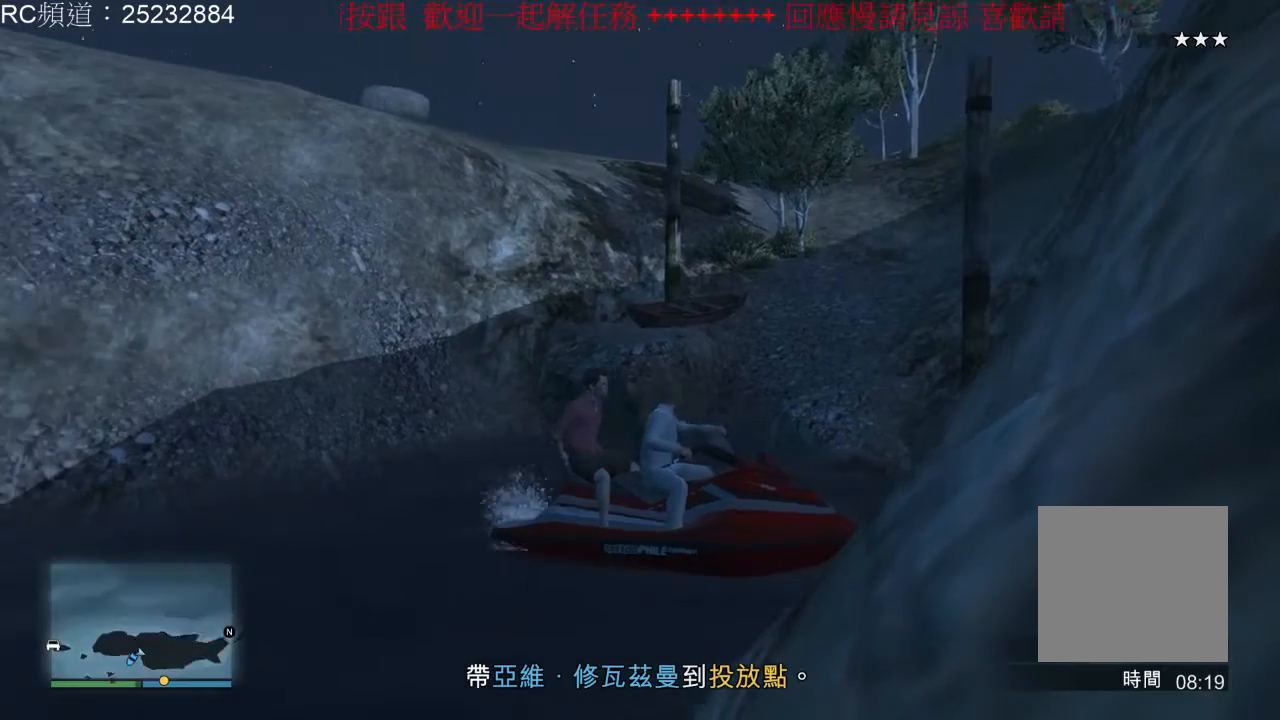
{"dt_ms": 500, "buttons": ["L2"], "left_stick": "right", "right_stick": "center", "events": []}
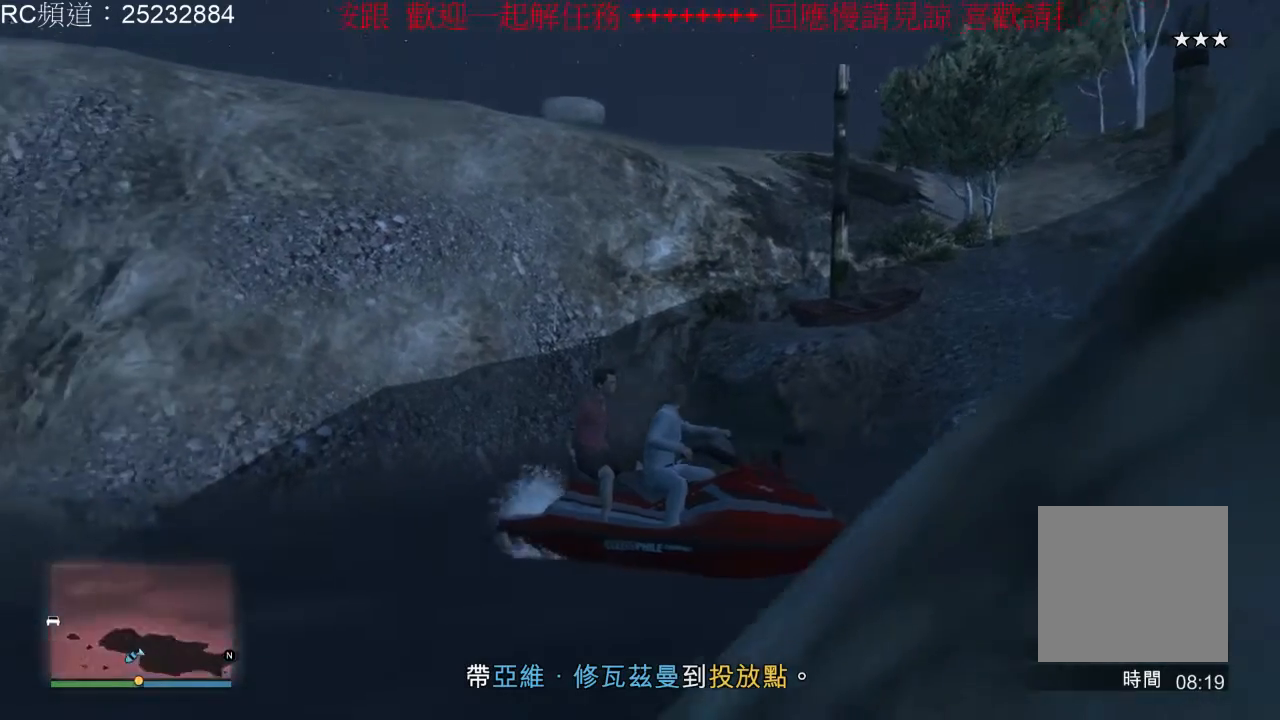
{"dt_ms": 1000, "buttons": ["L2"], "left_stick": "right", "right_stick": "center", "events": [[200, "L2", "up"], [300, "left_stick", "left"], [433, "R2", "down"], [533, "R2", "up"], [733, "left_stick", "right"], [800, "L2", "down"]]}
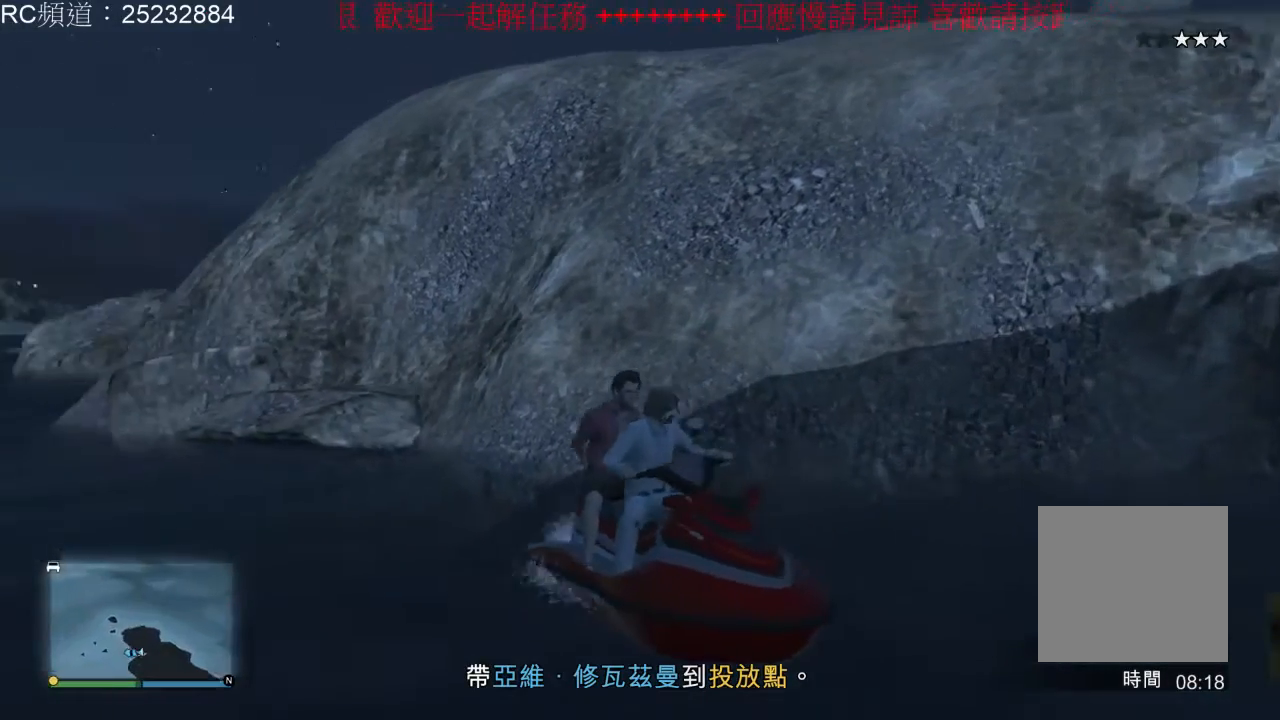
{"dt_ms": 500, "buttons": ["L2"], "left_stick": "right", "right_stick": "center", "events": []}
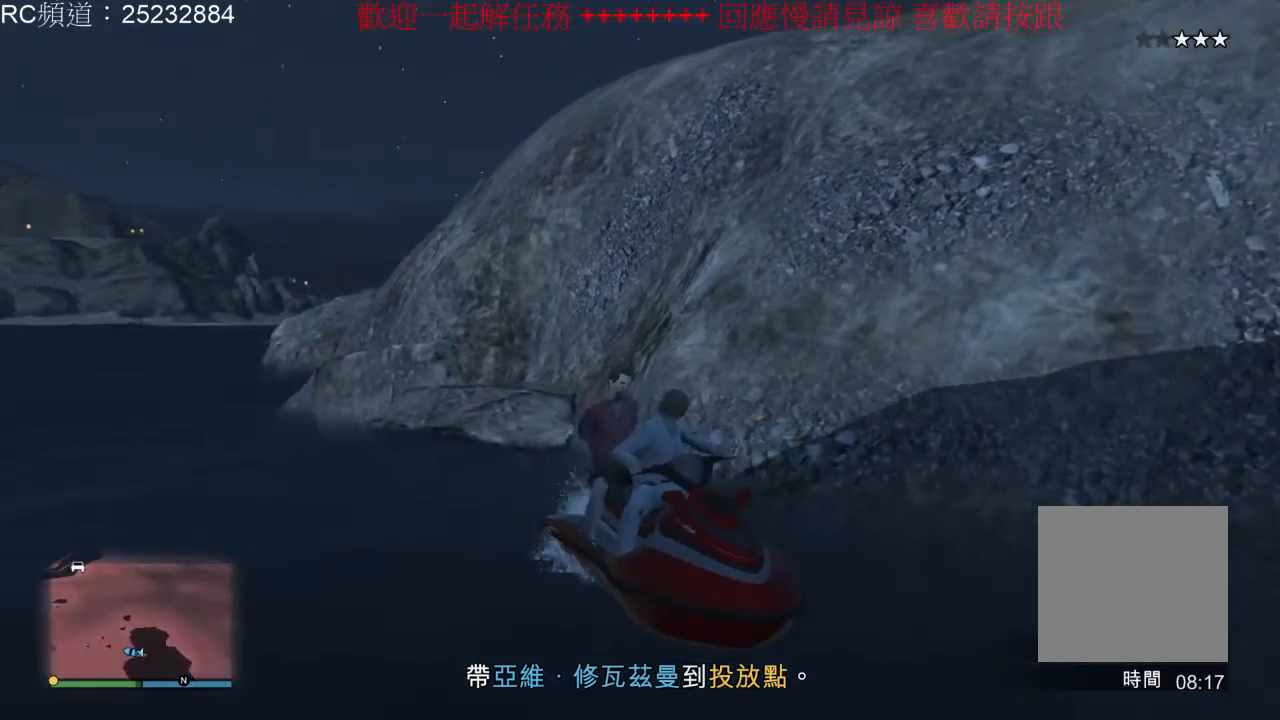
{"dt_ms": 500, "buttons": ["L2"], "left_stick": "right", "right_stick": "center", "events": []}
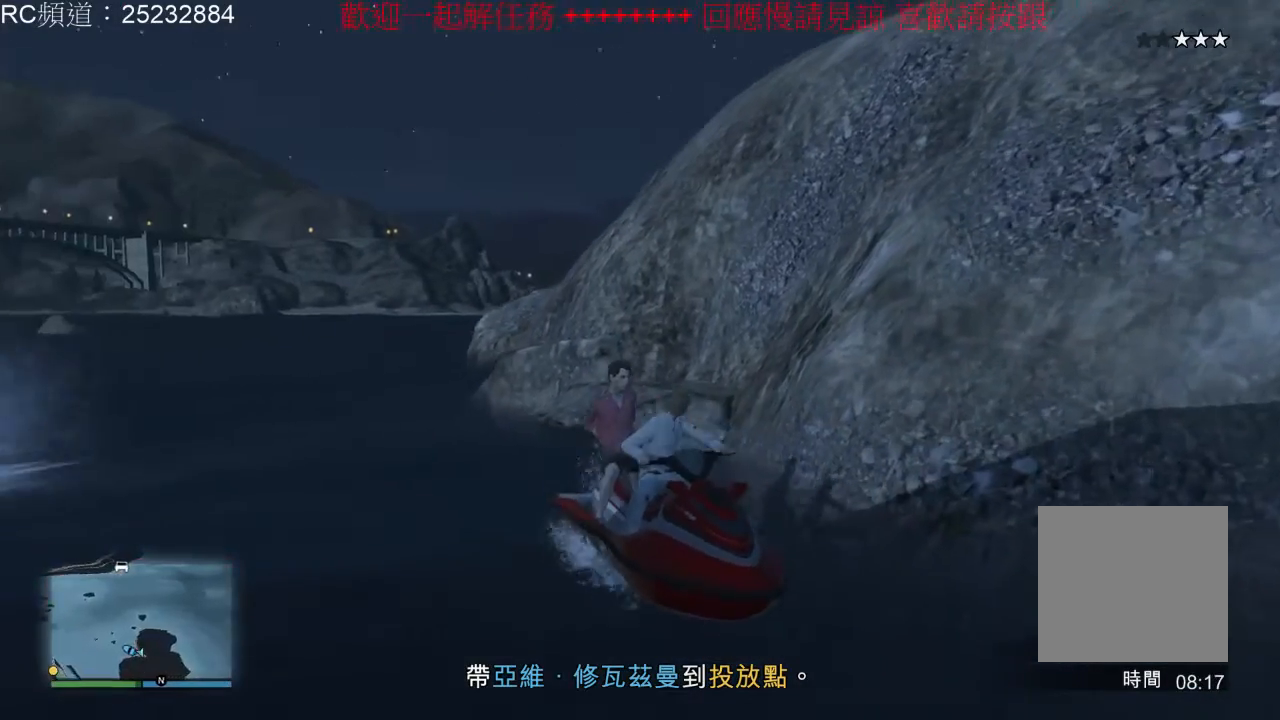
{"dt_ms": 500, "buttons": ["L2"], "left_stick": "right", "right_stick": "center", "events": []}
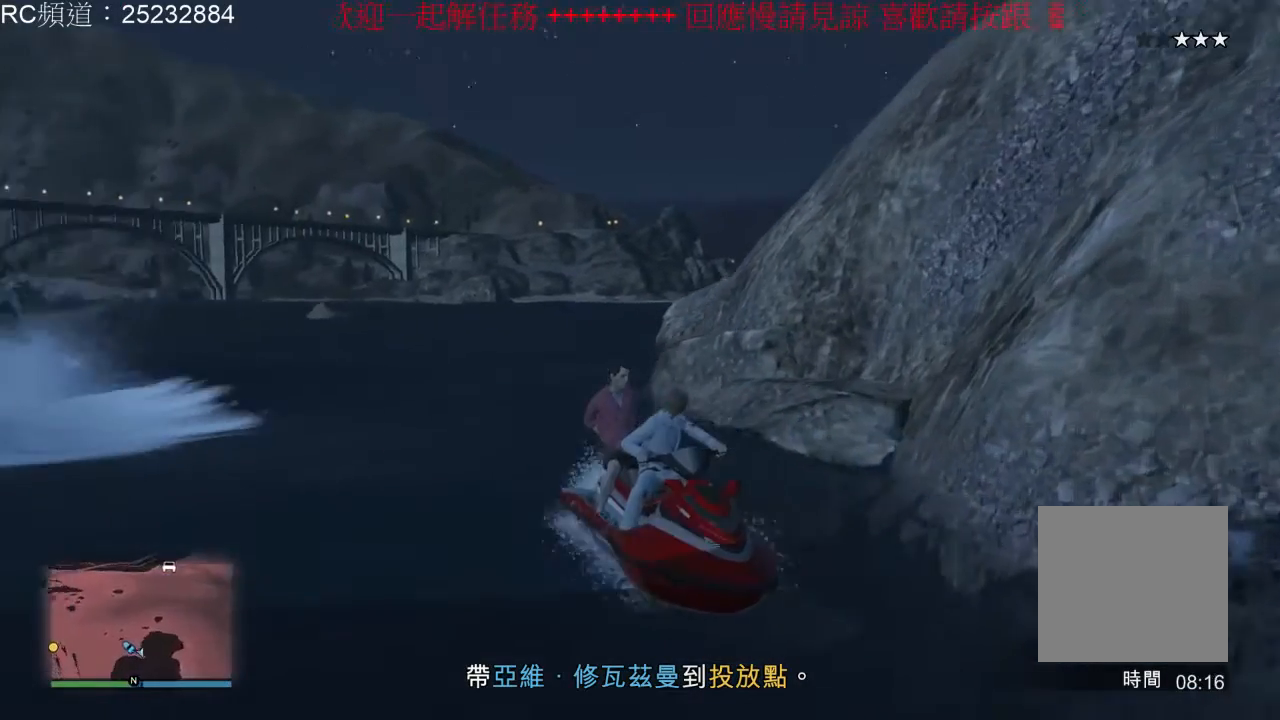
{"dt_ms": 500, "buttons": ["L2"], "left_stick": "right", "right_stick": "center", "events": []}
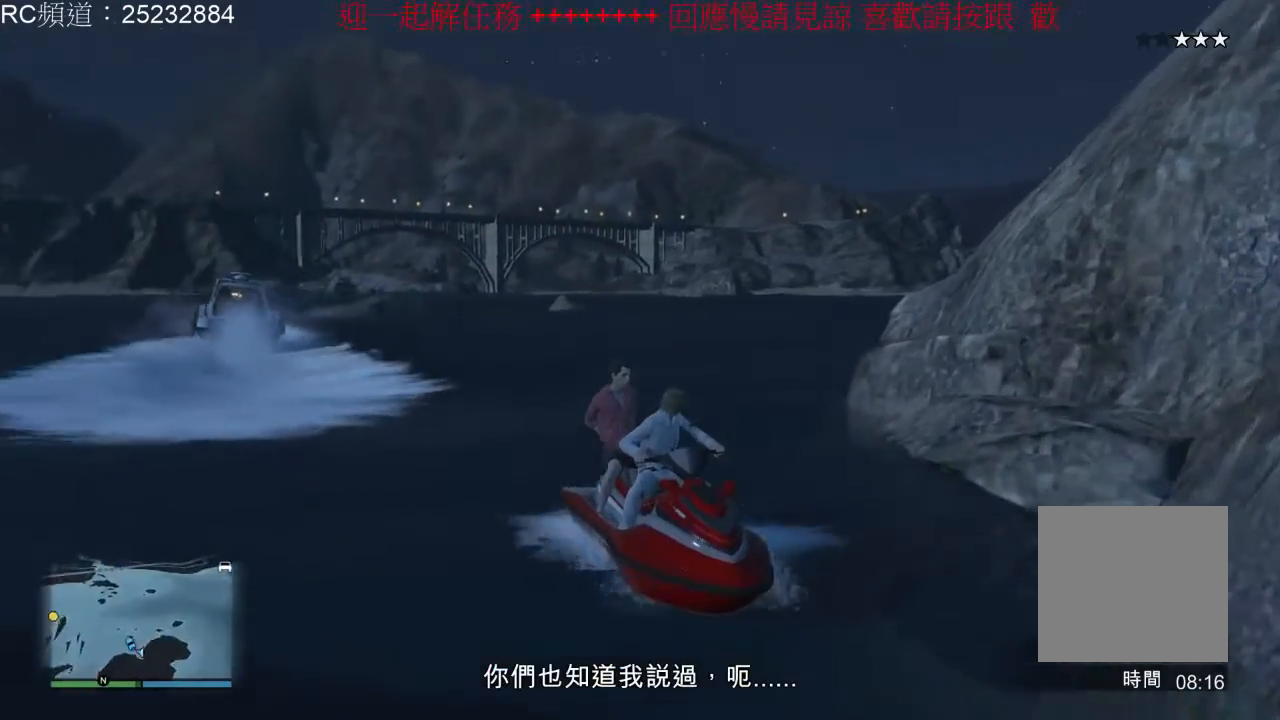
{"dt_ms": 500, "buttons": ["L2"], "left_stick": "right", "right_stick": "center", "events": []}
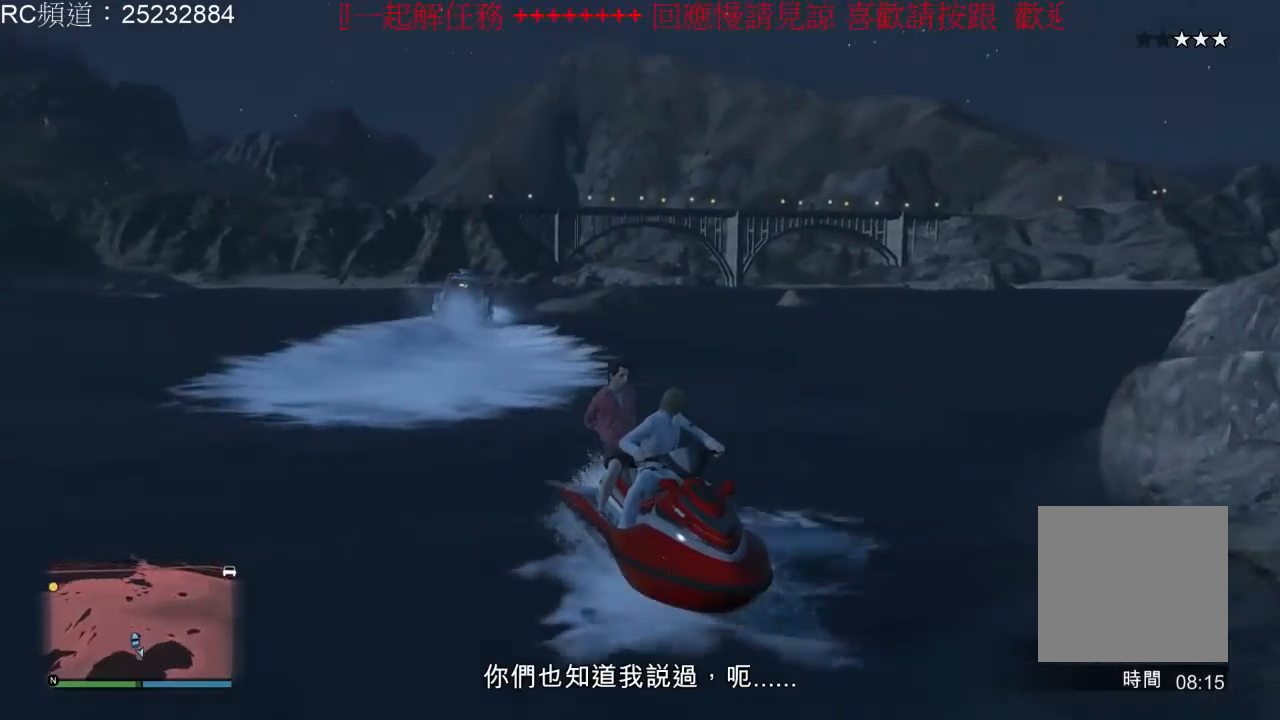
{"dt_ms": 500, "buttons": ["L2"], "left_stick": "right", "right_stick": "center", "events": []}
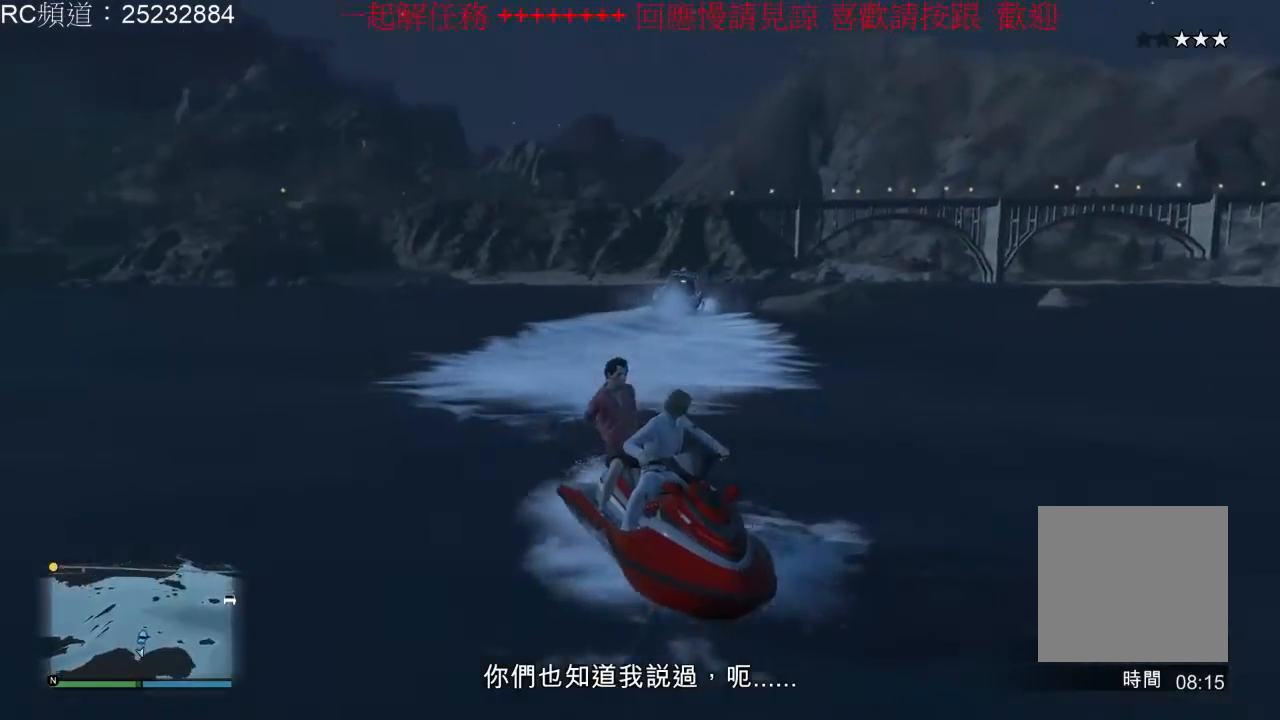
{"dt_ms": 500, "buttons": ["L2"], "left_stick": "right", "right_stick": "center", "events": []}
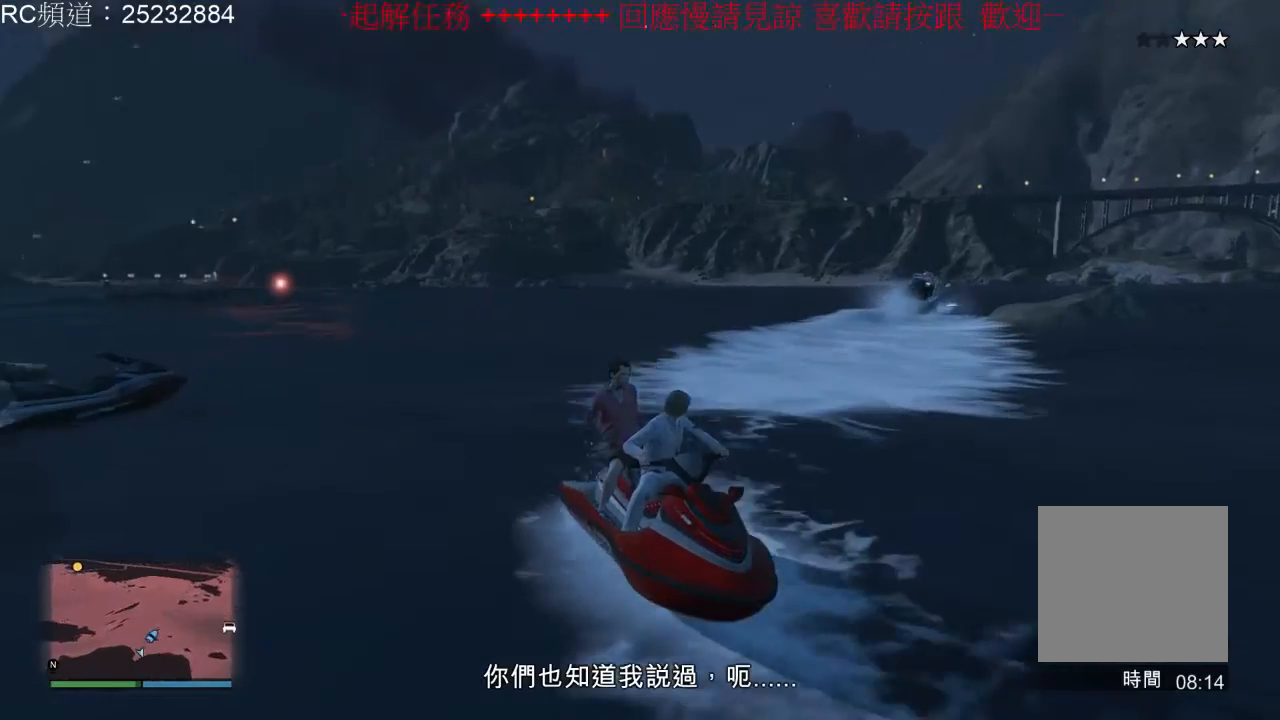
{"dt_ms": 500, "buttons": ["R2"], "left_stick": "left", "right_stick": "center", "events": [[33, "left_stick", "up-left"], [67, "L2", "up"], [133, "R2", "down"], [167, "left_stick", "left"]]}
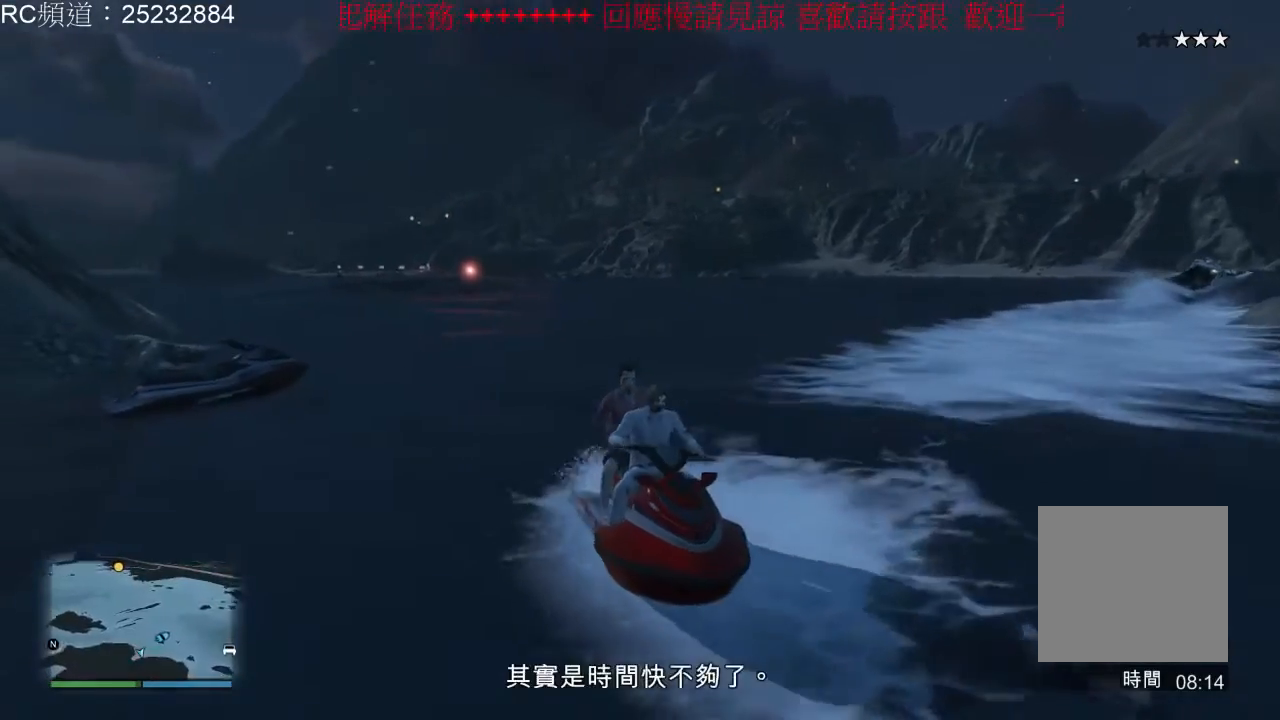
{"dt_ms": 500, "buttons": ["R2"], "left_stick": "left", "right_stick": "center", "events": []}
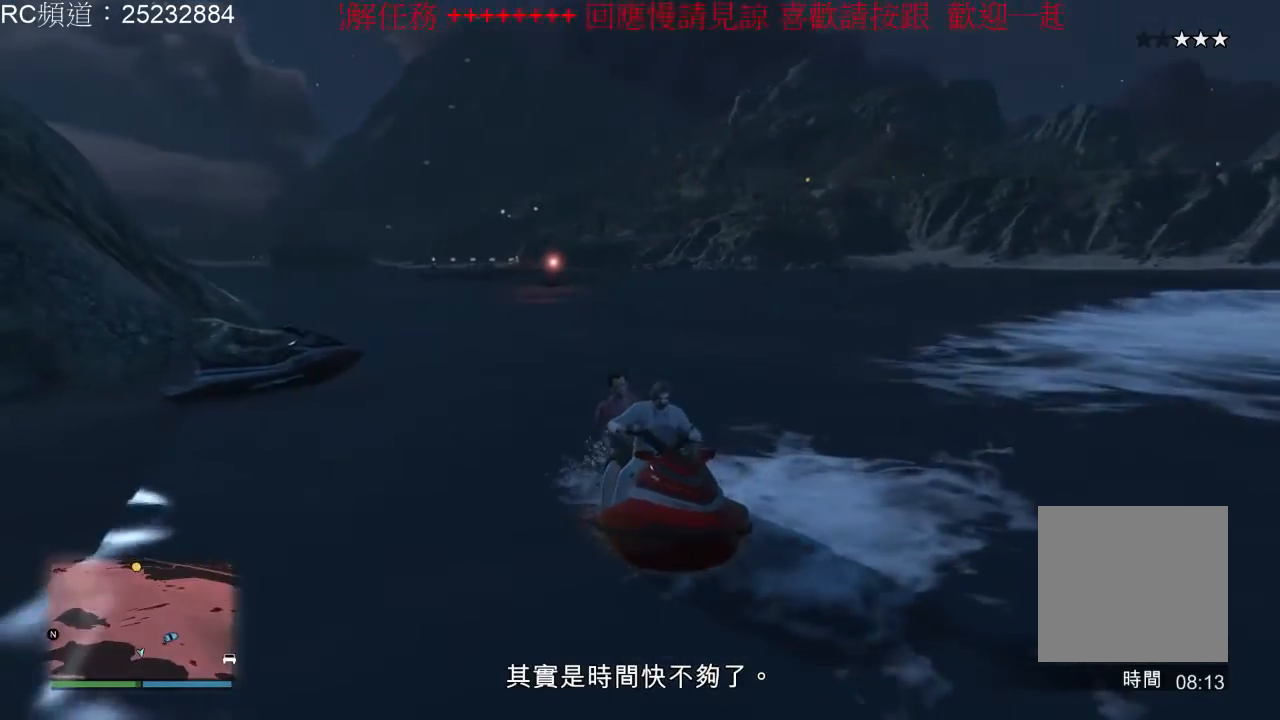
{"dt_ms": 500, "buttons": ["R2"], "left_stick": "left", "right_stick": "center", "events": []}
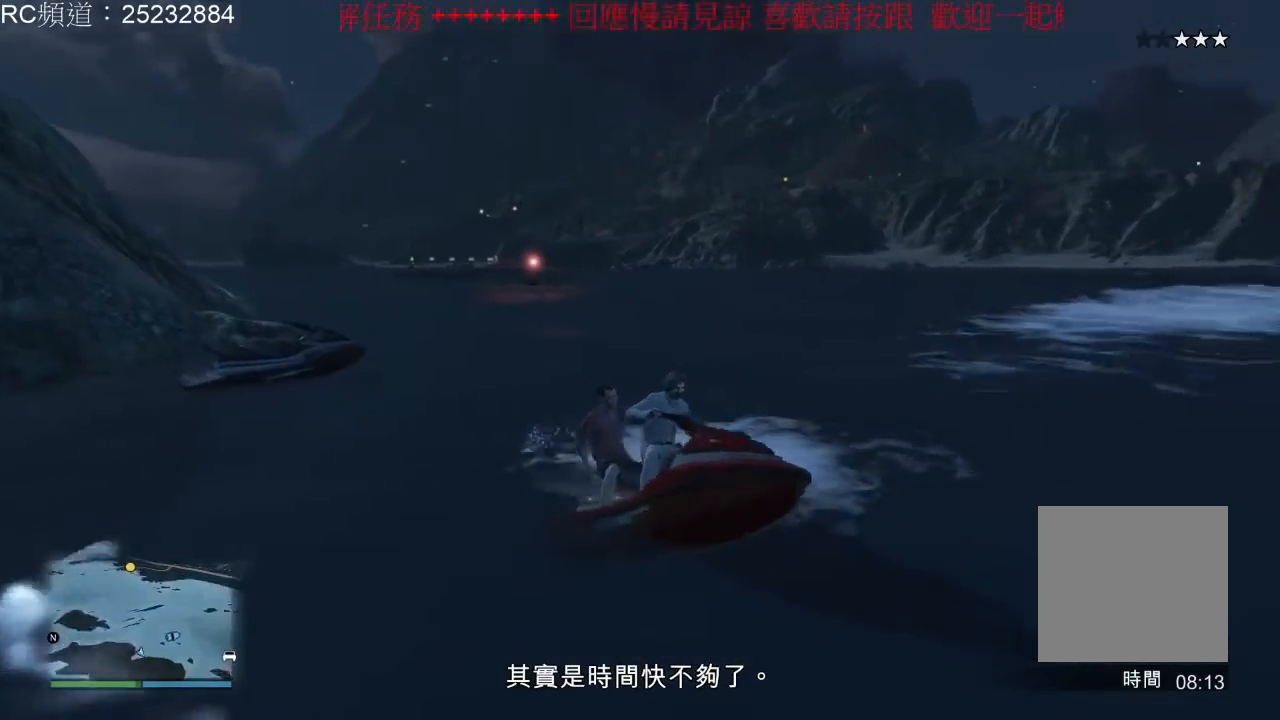
{"dt_ms": 500, "buttons": ["R2"], "left_stick": "left", "right_stick": "center", "events": []}
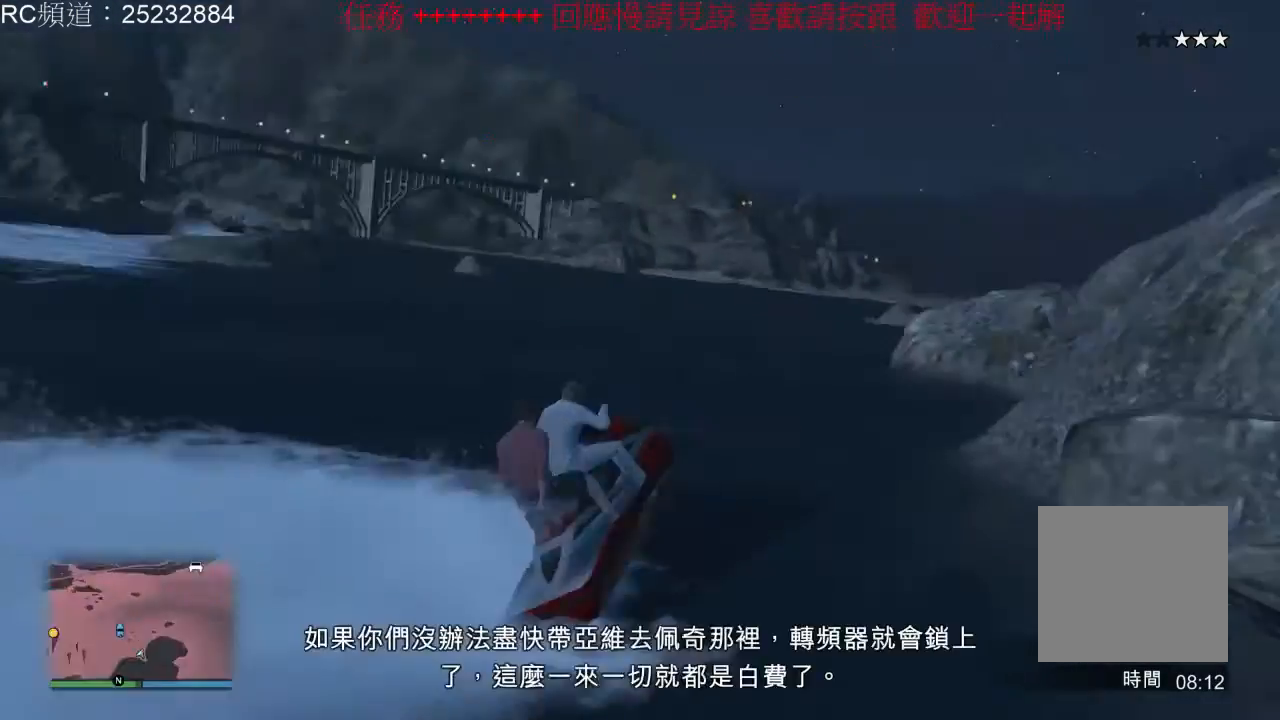
{"dt_ms": 500, "buttons": ["R2"], "left_stick": "left", "right_stick": "center", "events": []}
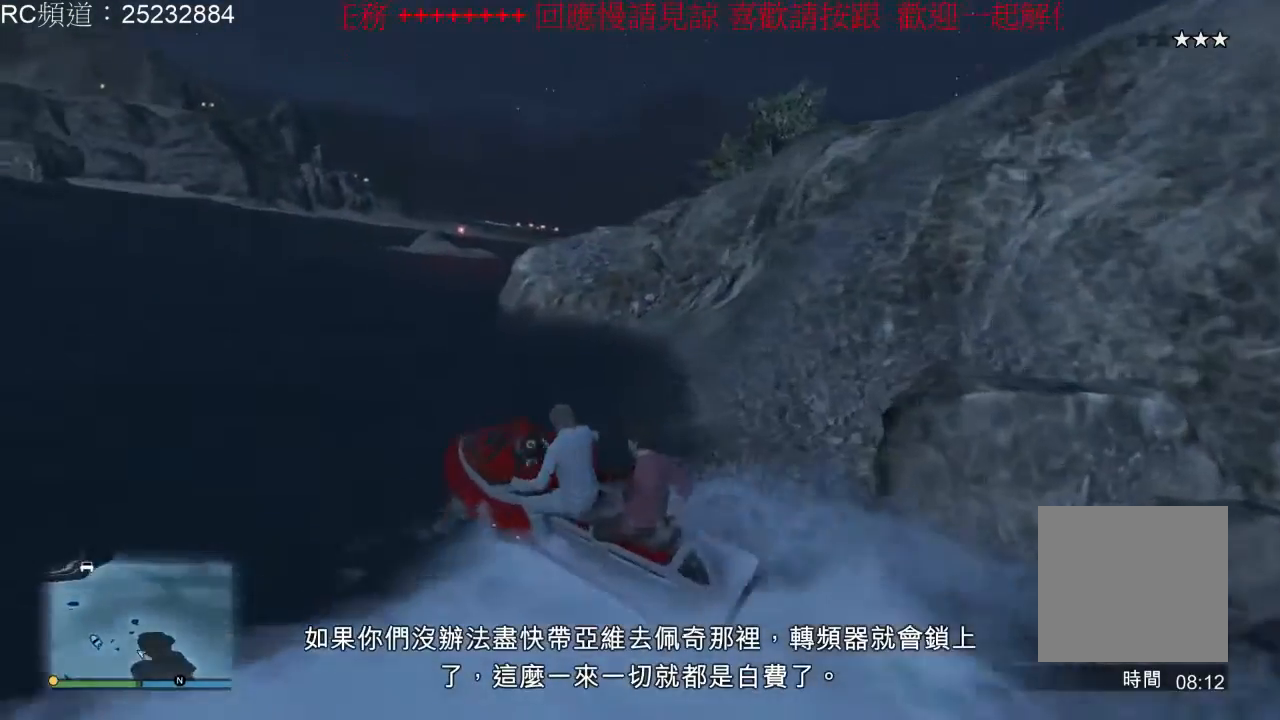
{"dt_ms": 500, "buttons": ["R2"], "left_stick": "right", "right_stick": "center", "events": [[167, "left_stick", "center"], [267, "left_stick", "right"]]}
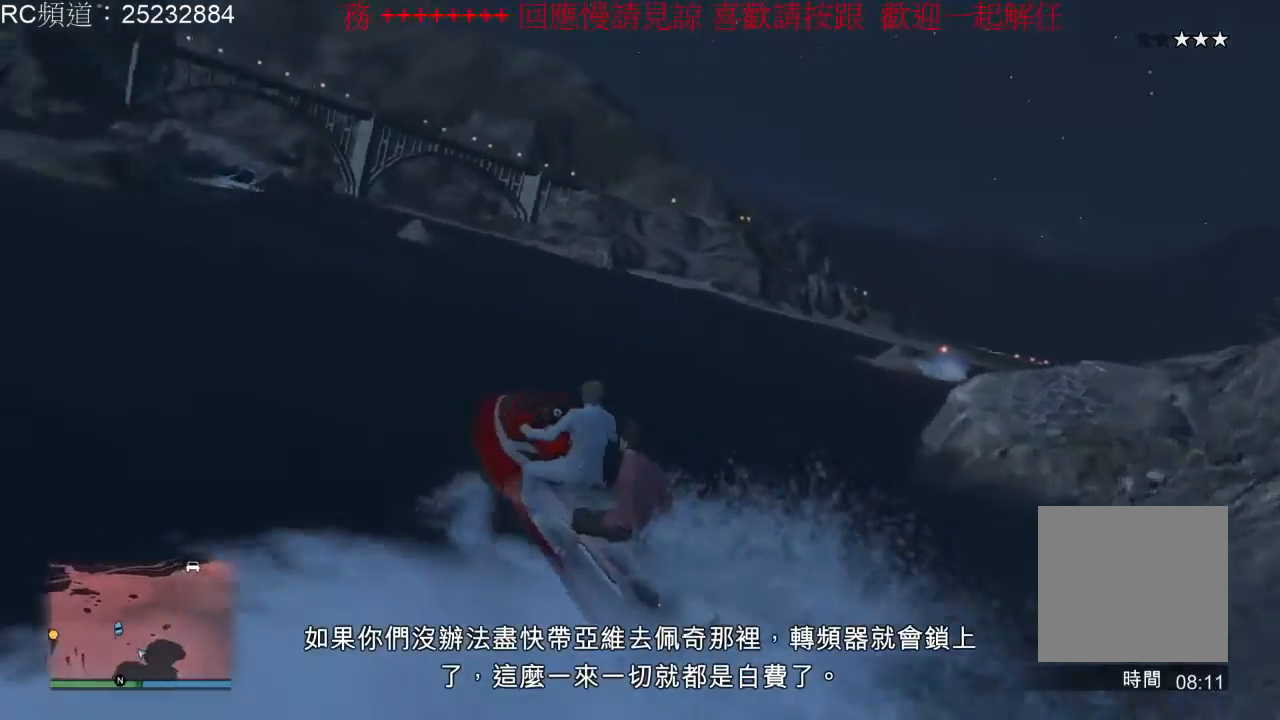
{"dt_ms": 500, "buttons": ["R2"], "left_stick": "center", "right_stick": "center", "events": [[100, "left_stick", "center"]]}
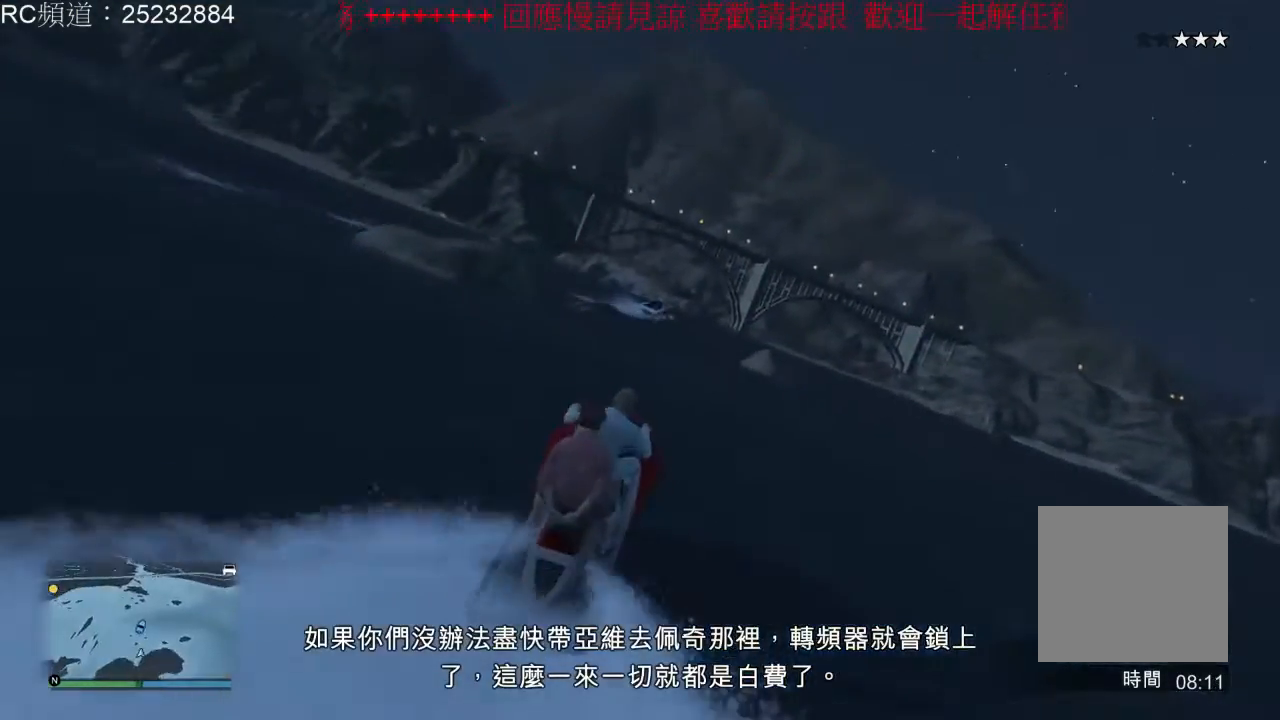
{"dt_ms": 500, "buttons": ["R2"], "left_stick": "center", "right_stick": "center", "events": [[67, "left_stick", "right"], [233, "left_stick", "center"]]}
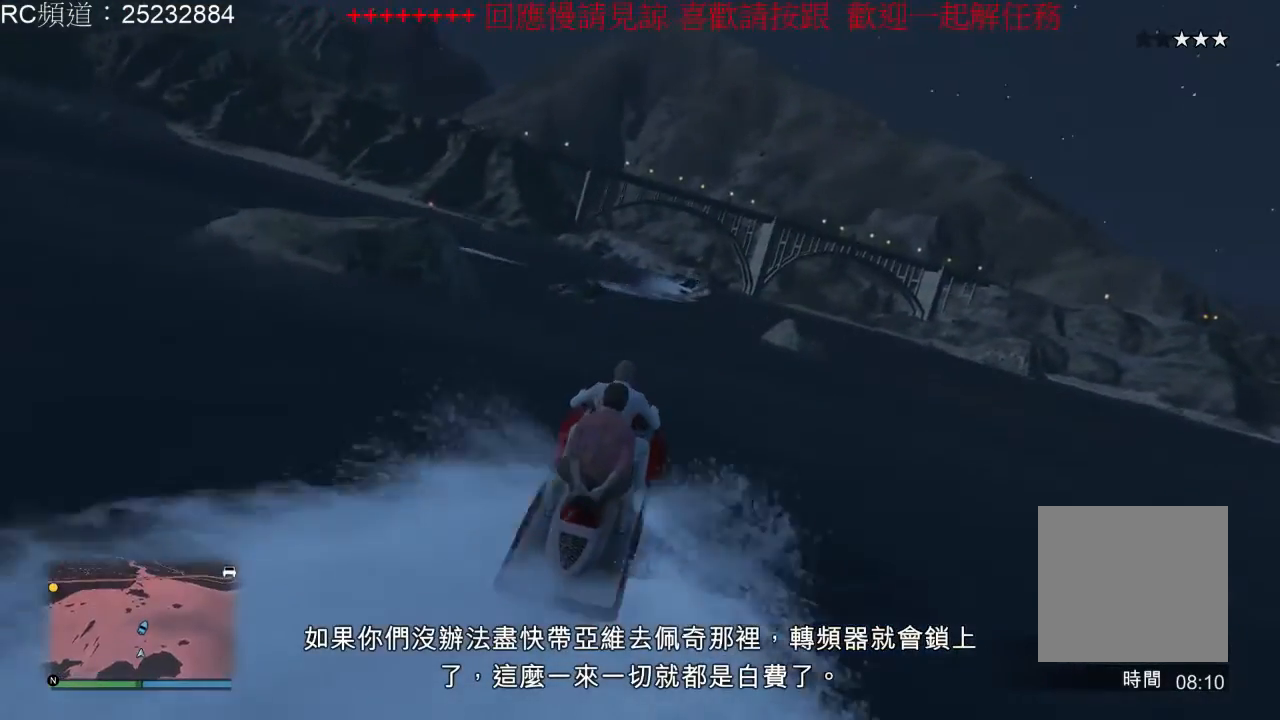
{"dt_ms": 500, "buttons": ["R2"], "left_stick": "center", "right_stick": "center", "events": []}
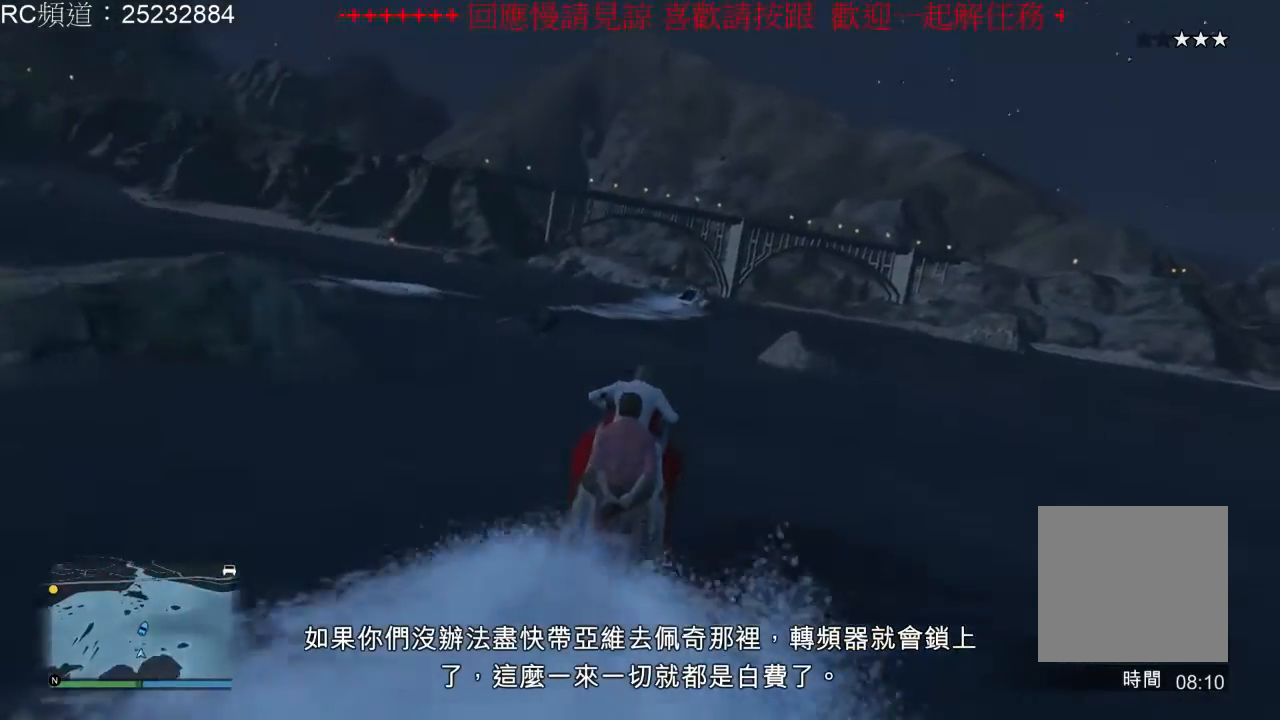
{"dt_ms": 500, "buttons": ["R2"], "left_stick": "center", "right_stick": "center", "events": [[100, "left_stick", "right"], [267, "left_stick", "center"]]}